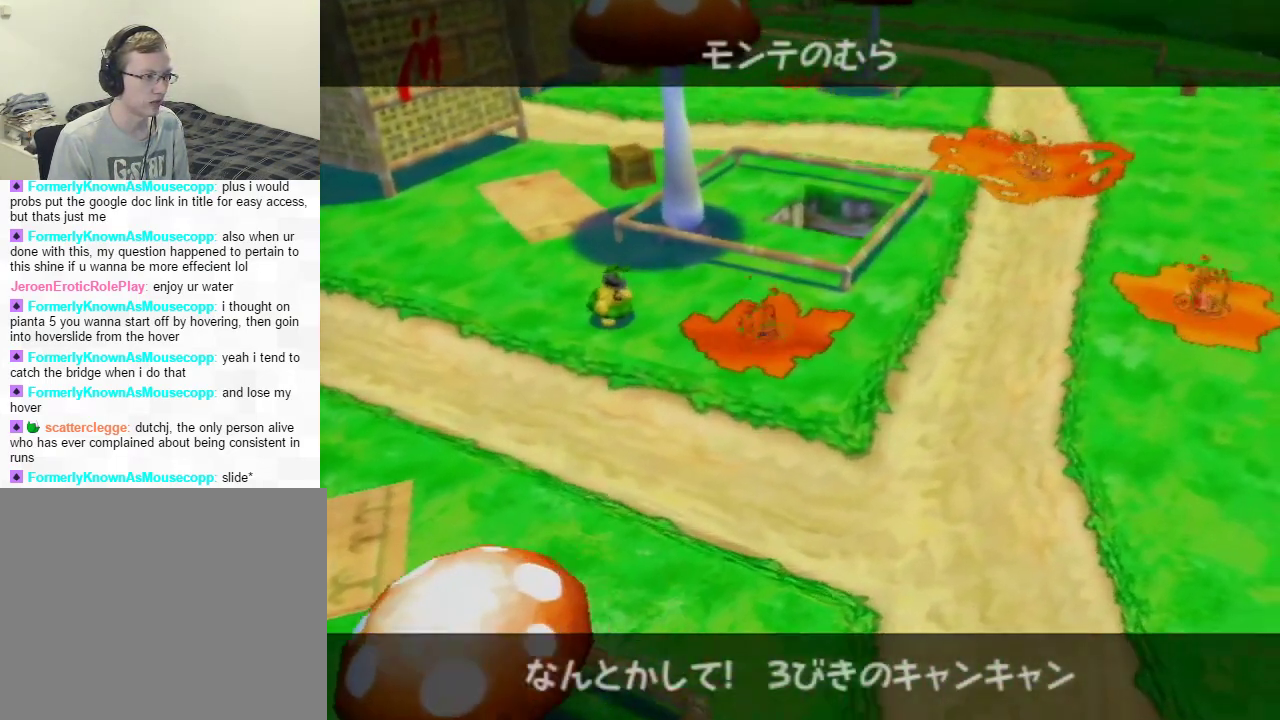
Gameplay with a controller (Nintendo layout); each line is a JSON object with the inputs held at the frame after it. "events" lists button and stick changes between this image and that frame as [ms after this image, input, new state], when the widget could be followed in between. Not read: L3 R1 R3 Z.
{"buttons": [], "left_stick": "center", "right_stick": "center", "events": []}
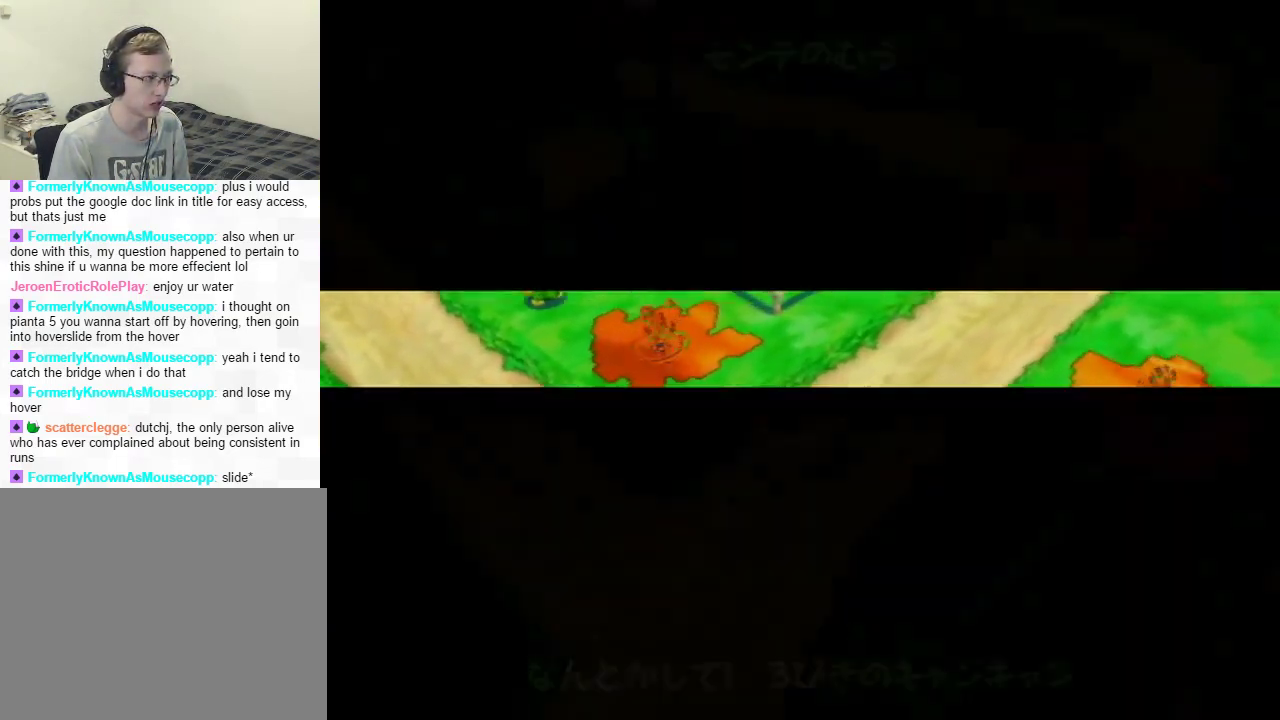
{"buttons": [], "left_stick": "center", "right_stick": "center", "events": []}
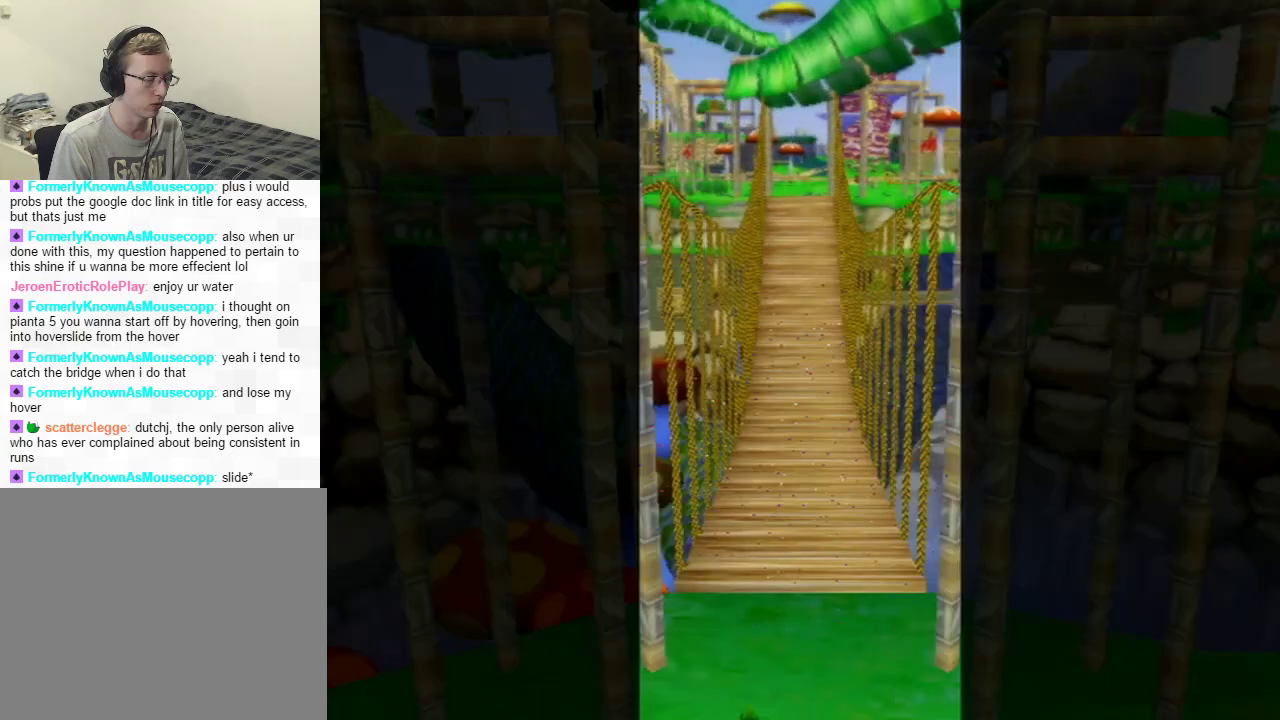
{"buttons": [], "left_stick": "center", "right_stick": "center", "events": []}
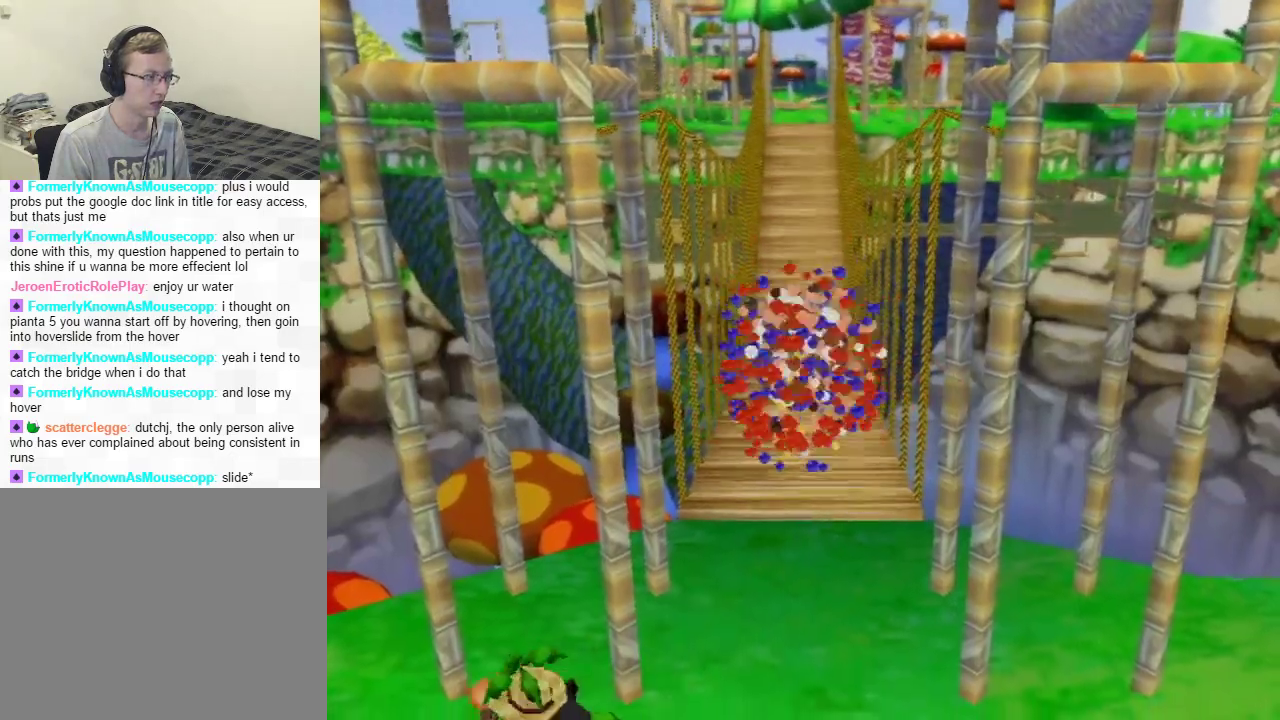
{"buttons": [], "left_stick": "center", "right_stick": "center", "events": []}
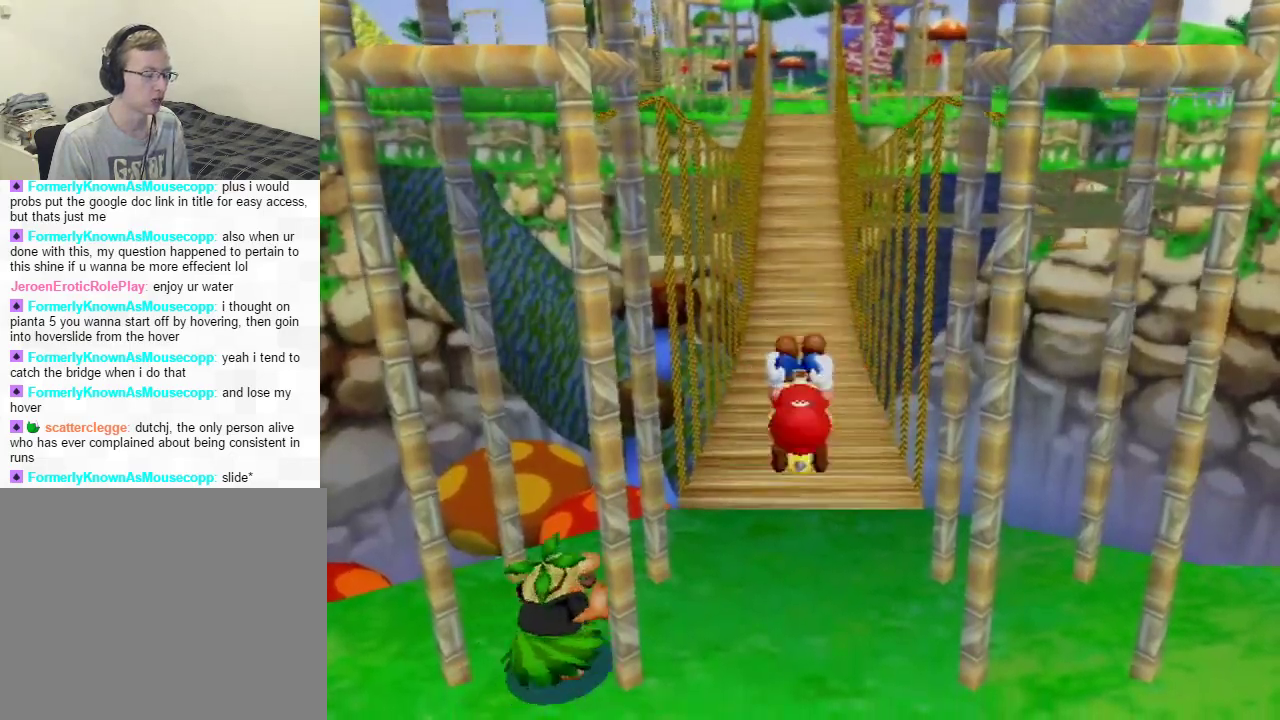
{"buttons": [], "left_stick": "center", "right_stick": "center", "events": []}
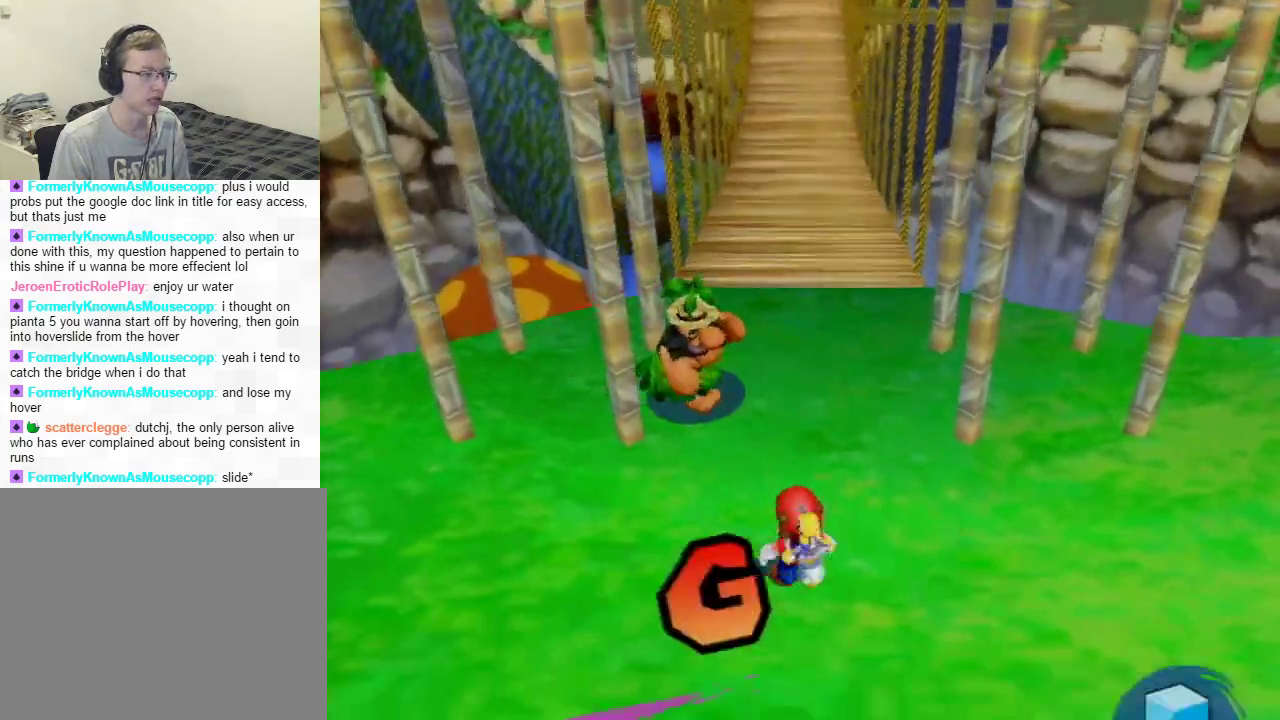
{"buttons": [], "left_stick": "center", "right_stick": "center", "events": []}
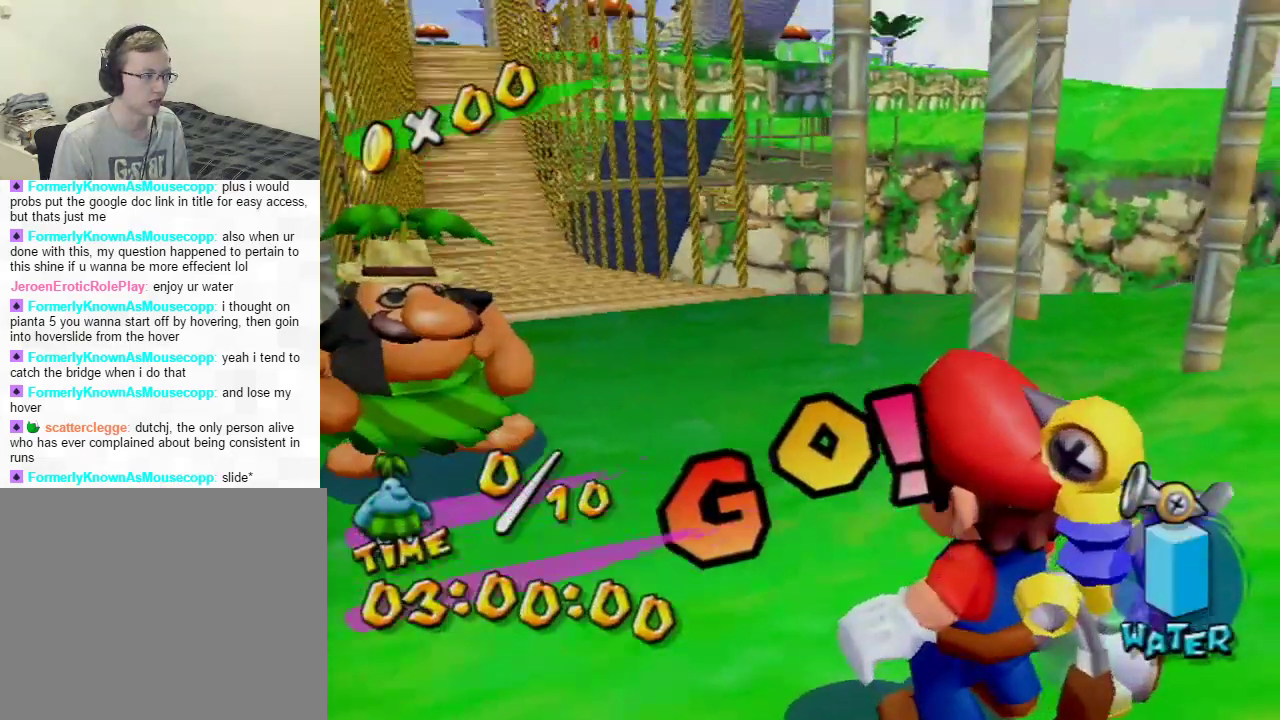
{"buttons": [], "left_stick": "up", "right_stick": "center", "events": [[101, "left_stick", "up"]]}
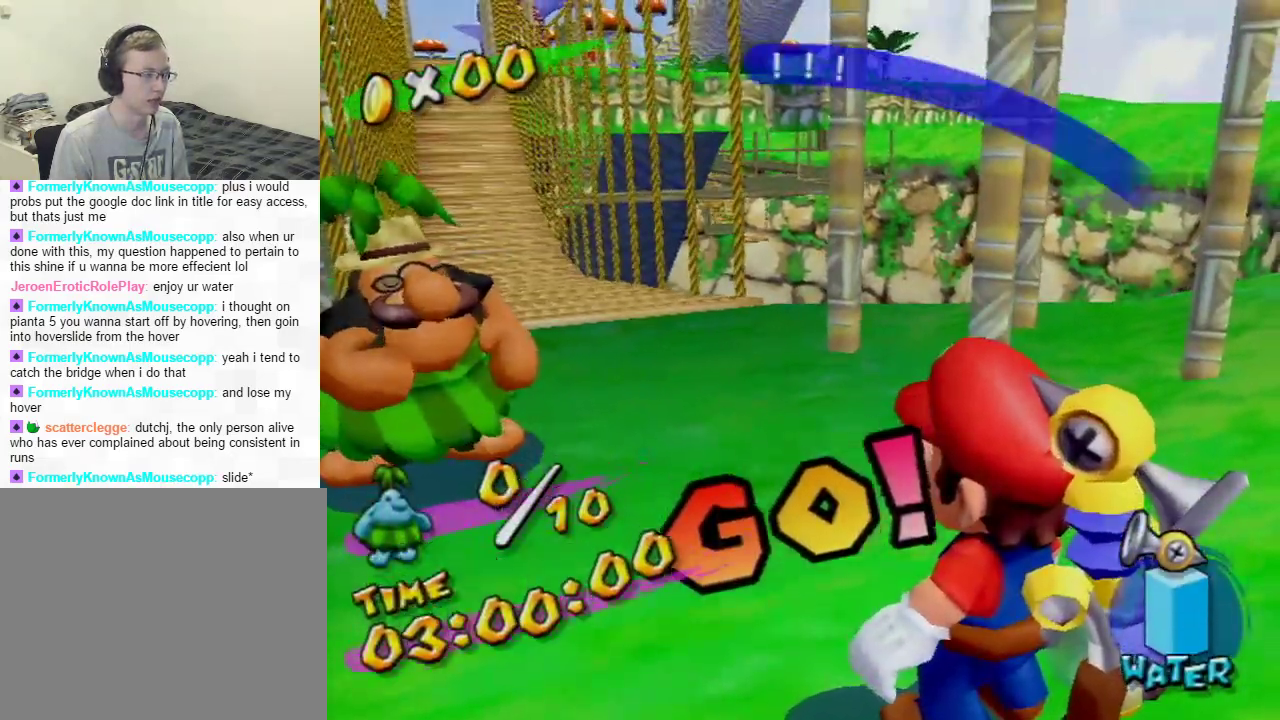
{"buttons": [], "left_stick": "up", "right_stick": "center", "events": []}
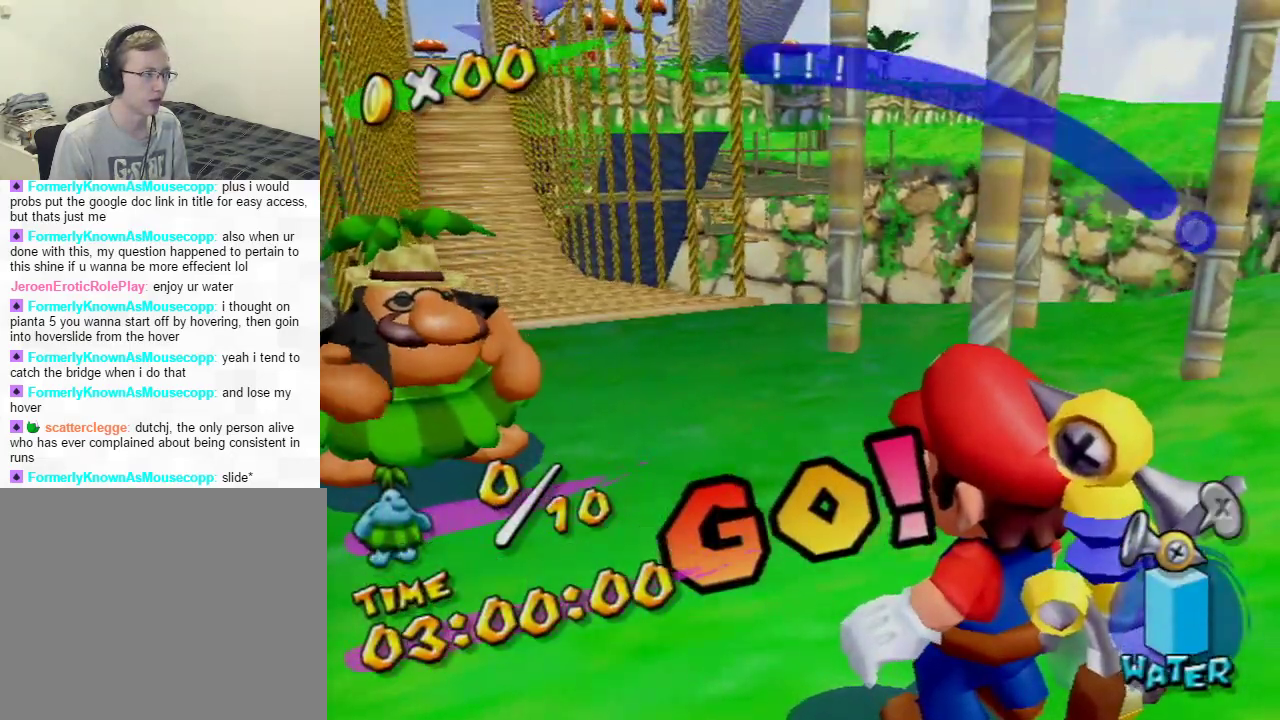
{"buttons": [], "left_stick": "up", "right_stick": "center", "events": [[284, "A", "down"], [384, "A", "up"]]}
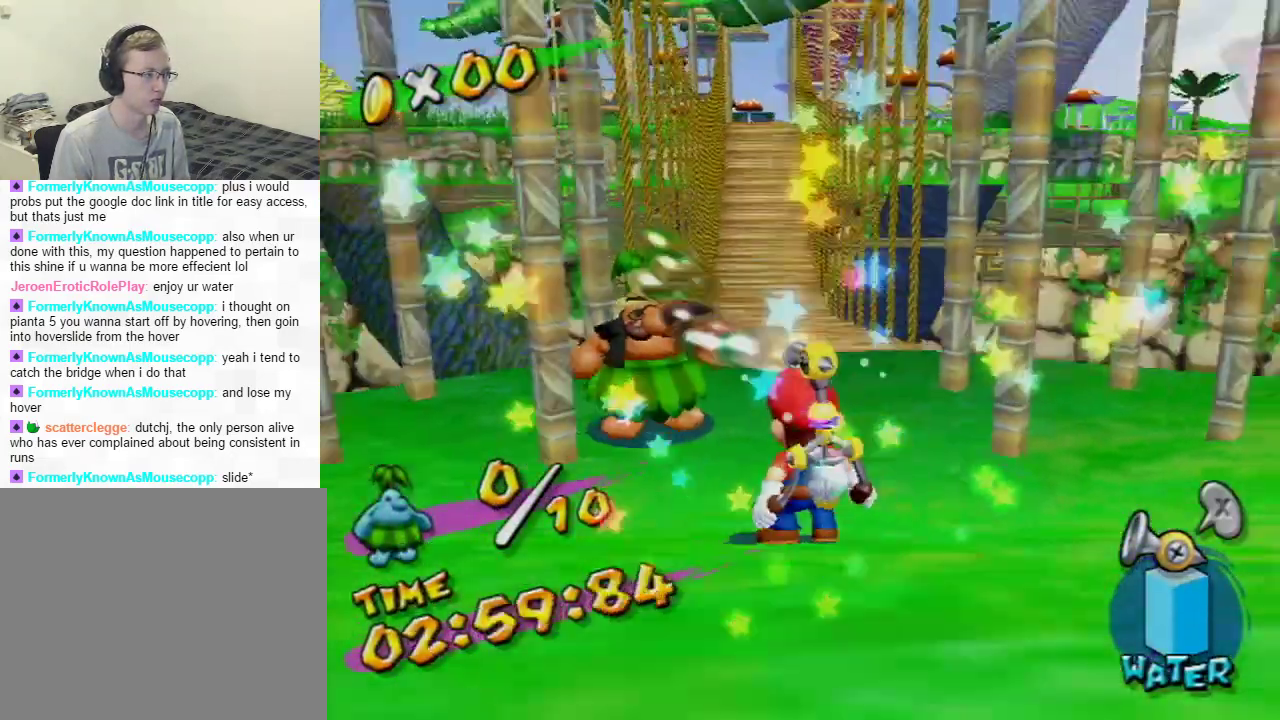
{"buttons": ["A", "B"], "left_stick": "up", "right_stick": "center", "events": [[417, "A", "down"], [434, "B", "down"]]}
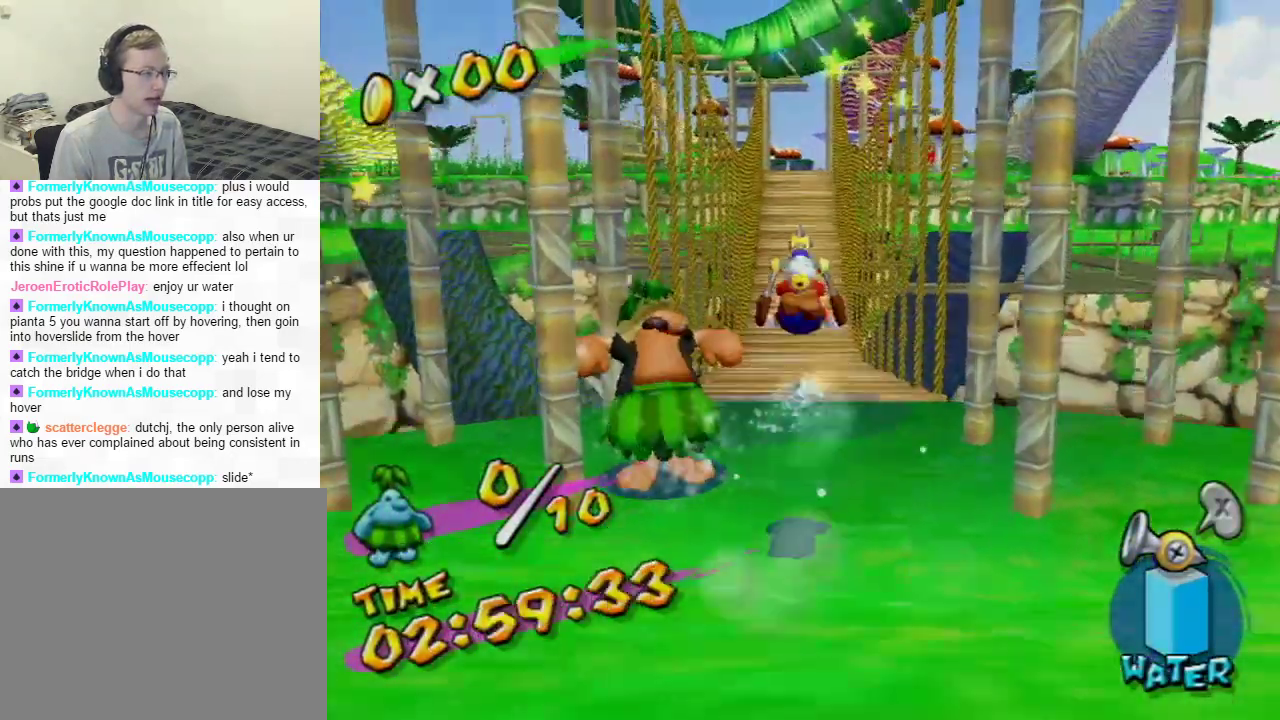
{"buttons": ["A", "B"], "left_stick": "up", "right_stick": "center", "events": []}
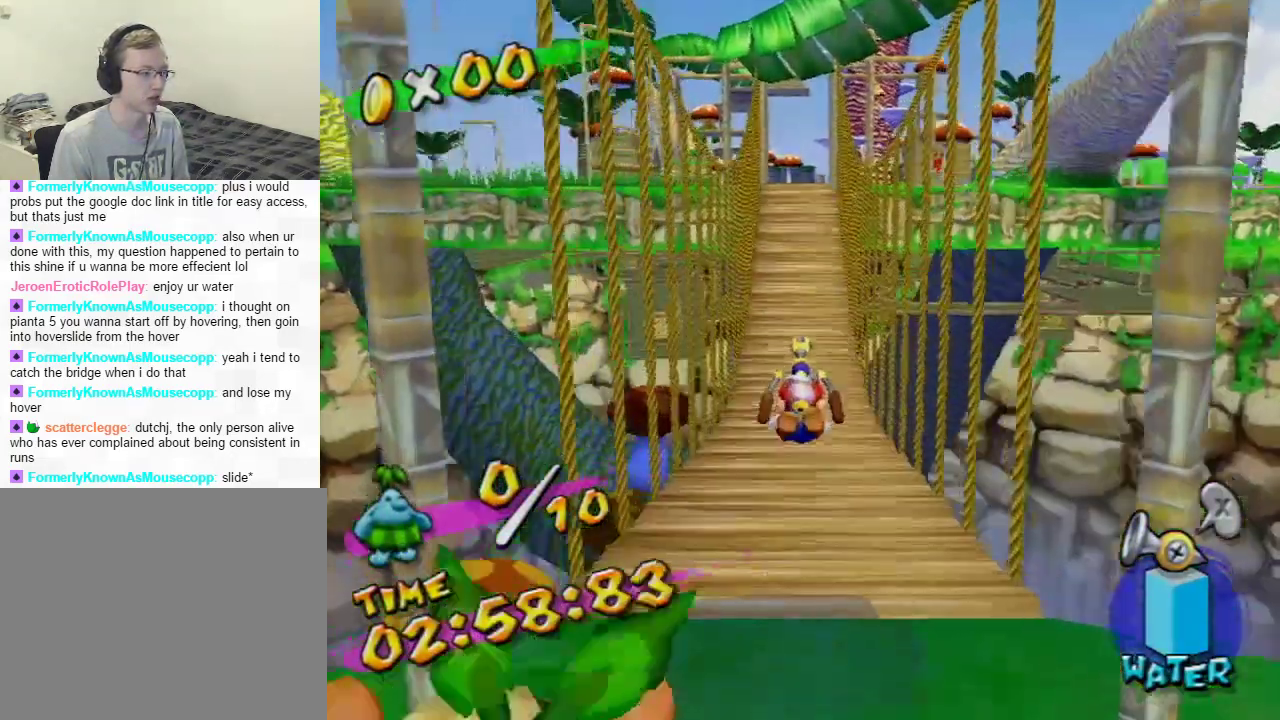
{"buttons": [], "left_stick": "up", "right_stick": "center", "events": [[150, "B", "up"], [167, "A", "up"]]}
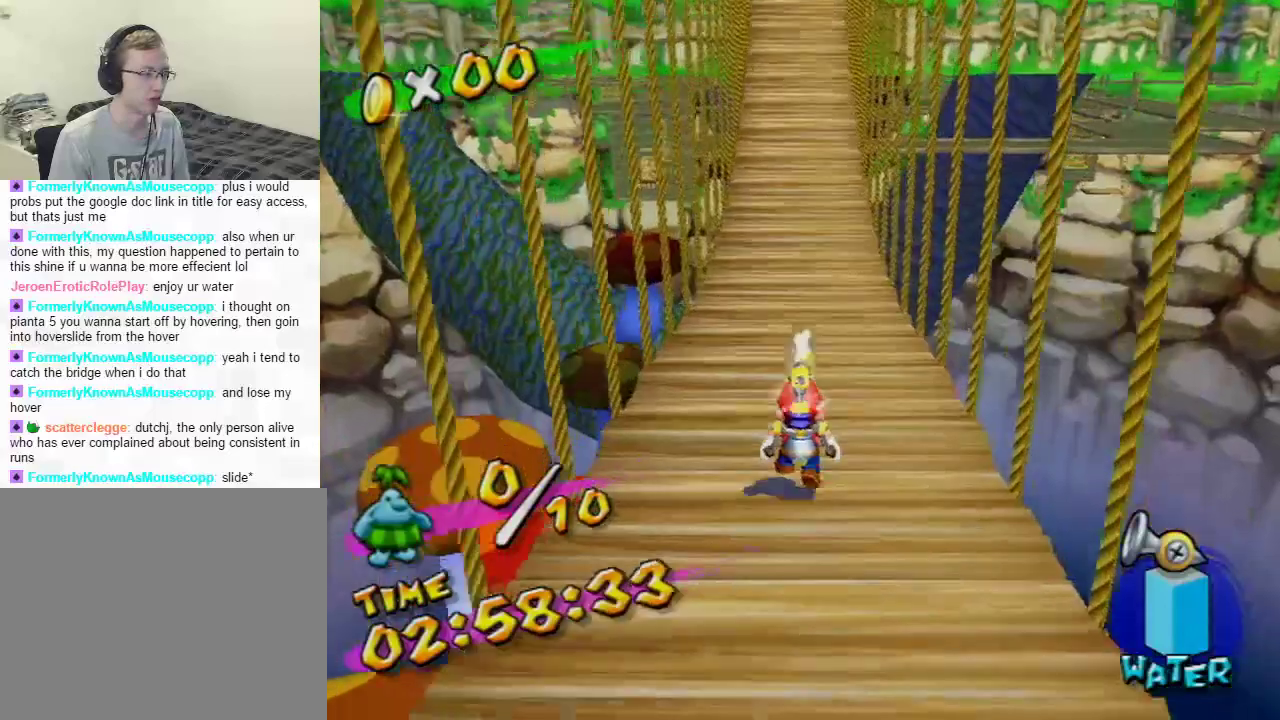
{"buttons": [], "left_stick": "center", "right_stick": "center", "events": [[217, "left_stick", "center"], [367, "left_stick", "down"], [501, "left_stick", "center"]]}
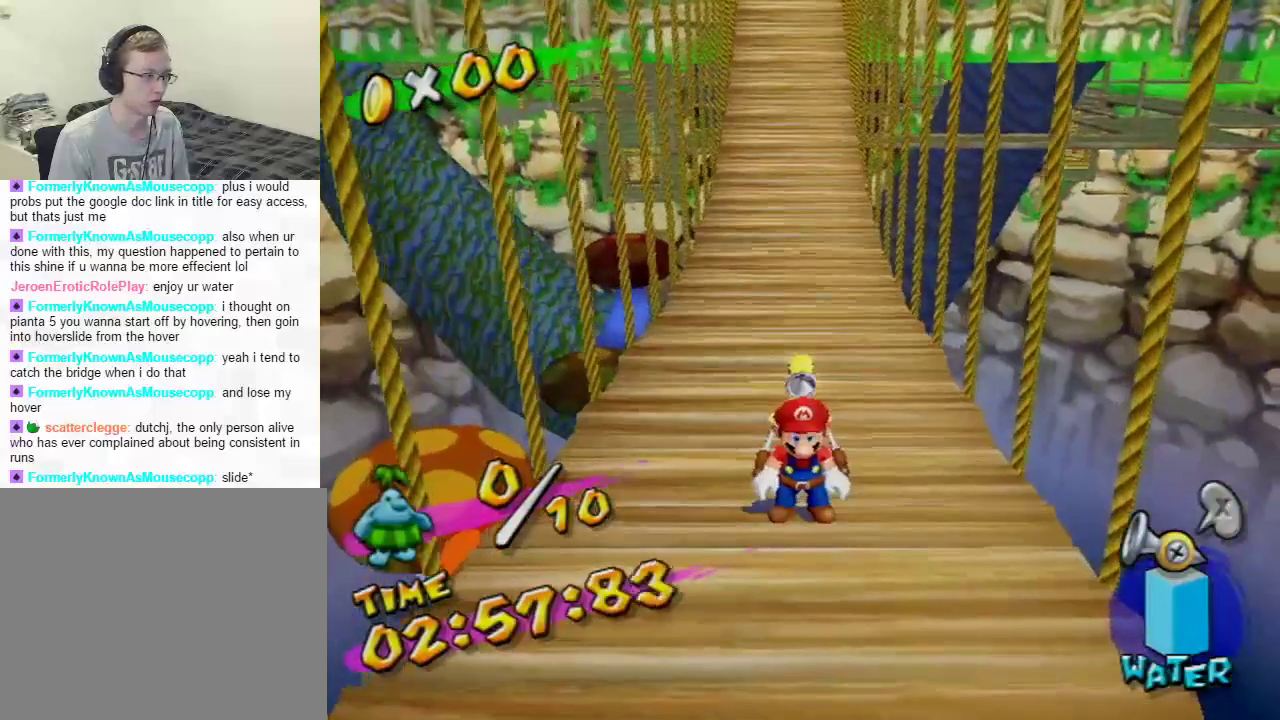
{"buttons": [], "left_stick": "up", "right_stick": "center", "events": [[400, "left_stick", "up"]]}
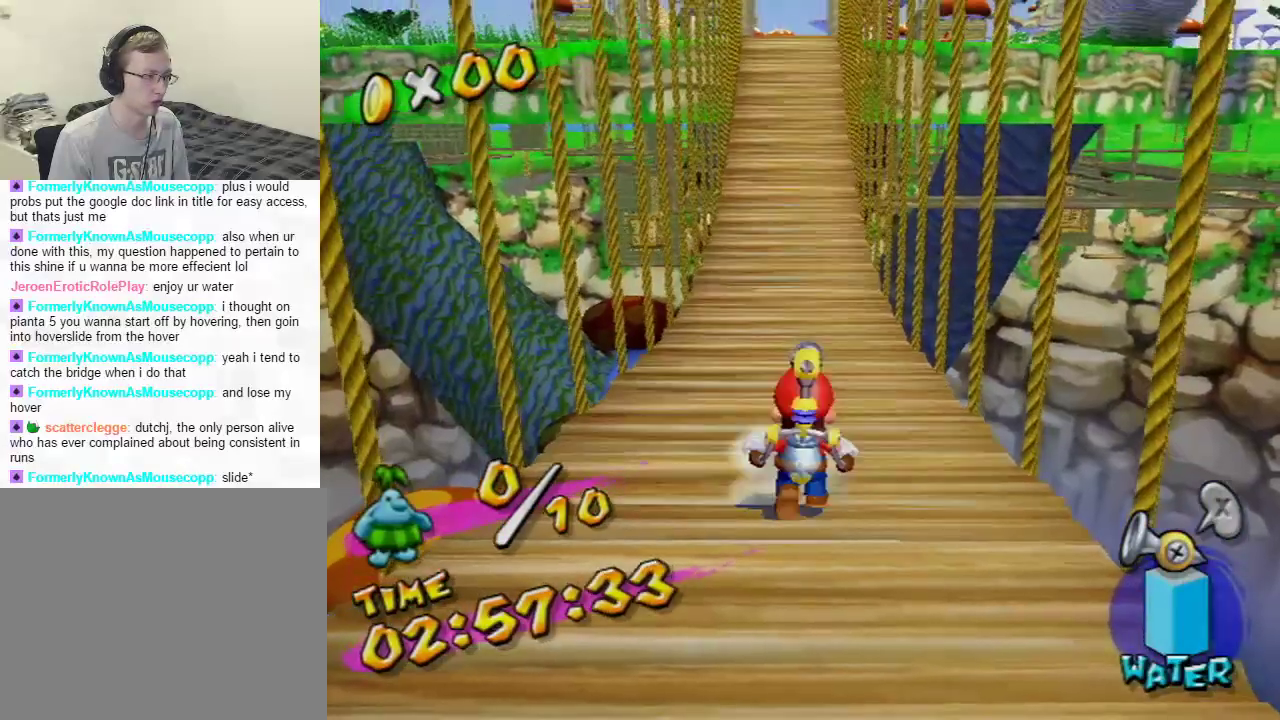
{"buttons": [], "left_stick": "center", "right_stick": "center", "events": [[201, "left_stick", "center"], [334, "START", "down"], [484, "START", "up"]]}
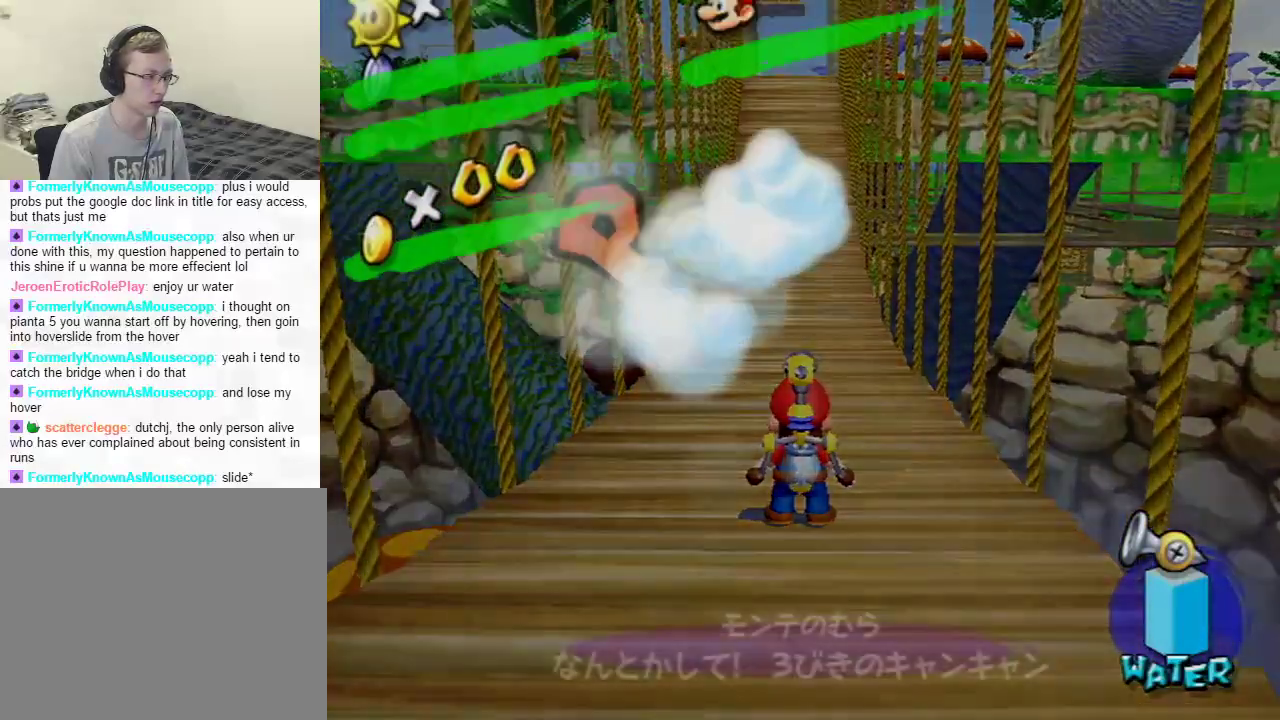
{"buttons": [], "left_stick": "center", "right_stick": "center", "events": []}
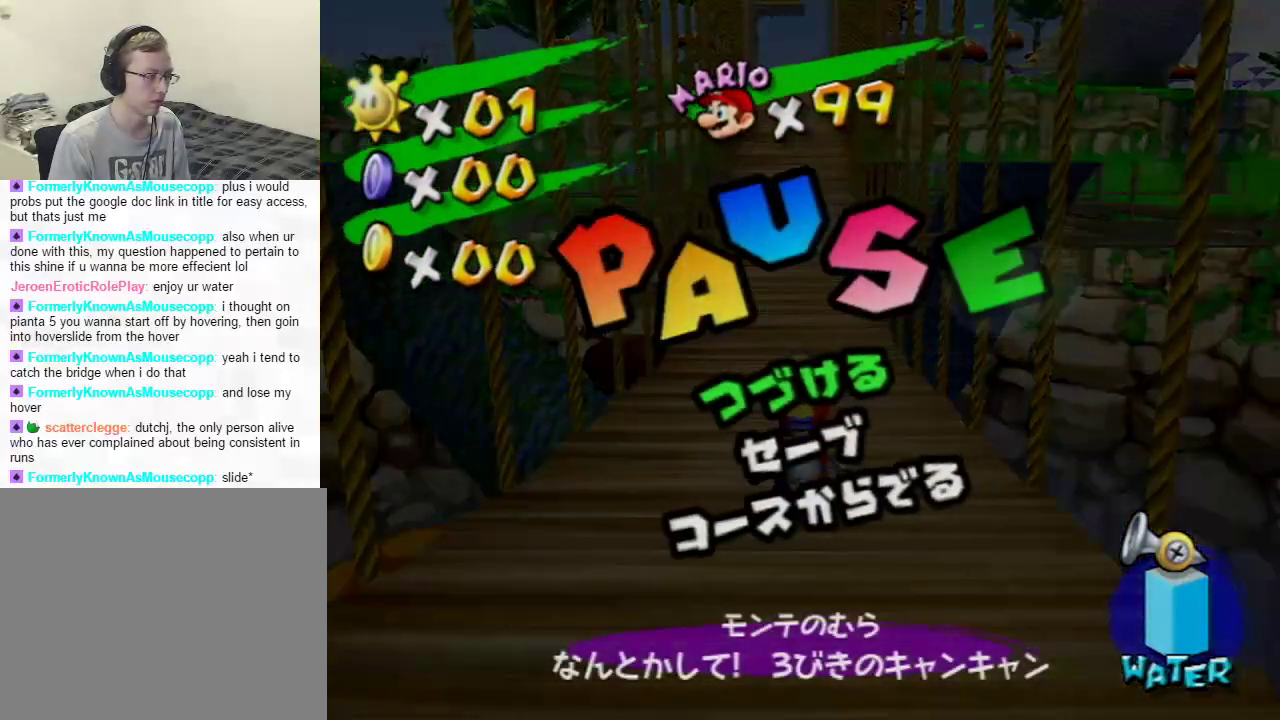
{"buttons": [], "left_stick": "center", "right_stick": "center", "events": [[167, "left_stick", "up"], [267, "A", "down"], [367, "left_stick", "center"], [418, "A", "up"]]}
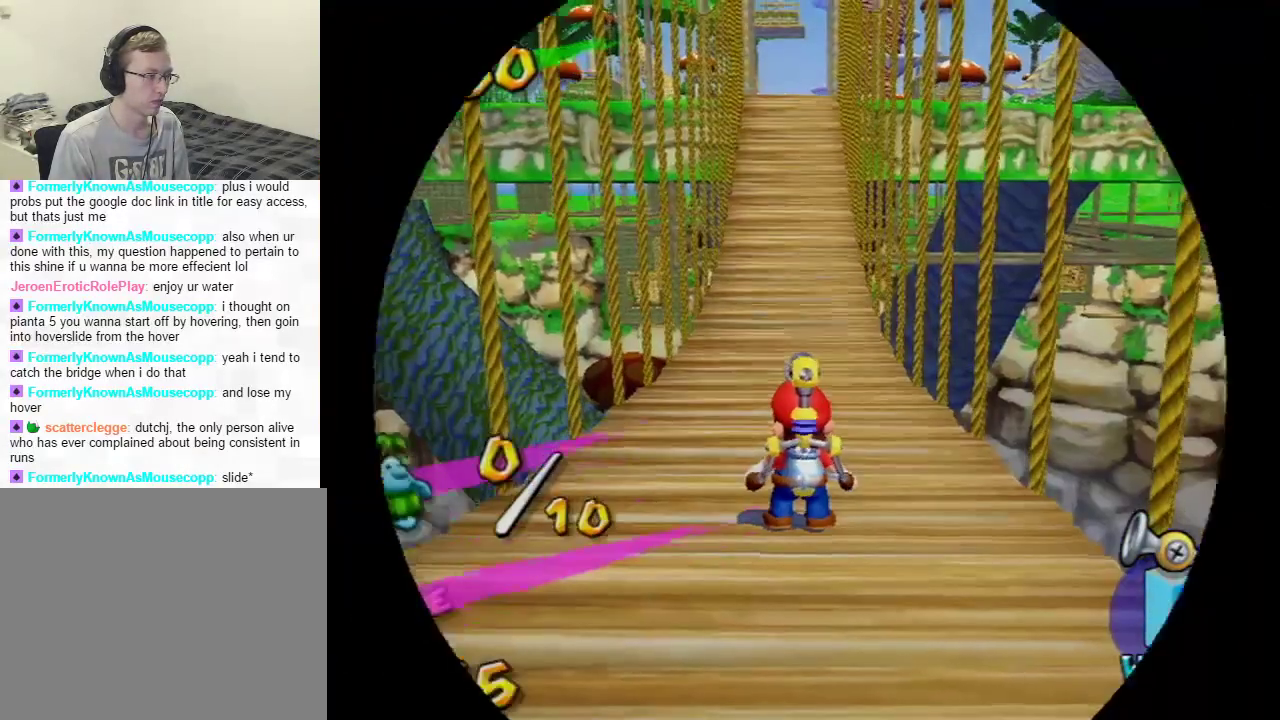
{"buttons": [], "left_stick": "center", "right_stick": "center", "events": []}
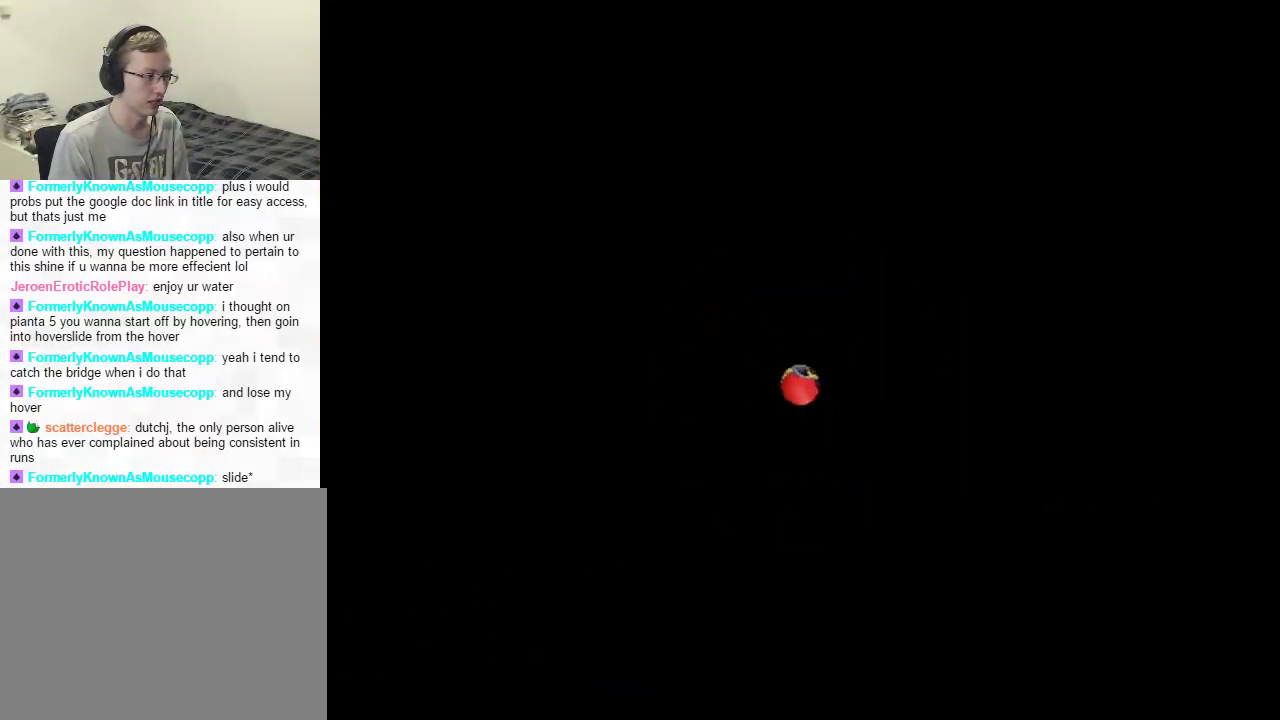
{"buttons": [], "left_stick": "center", "right_stick": "center", "events": []}
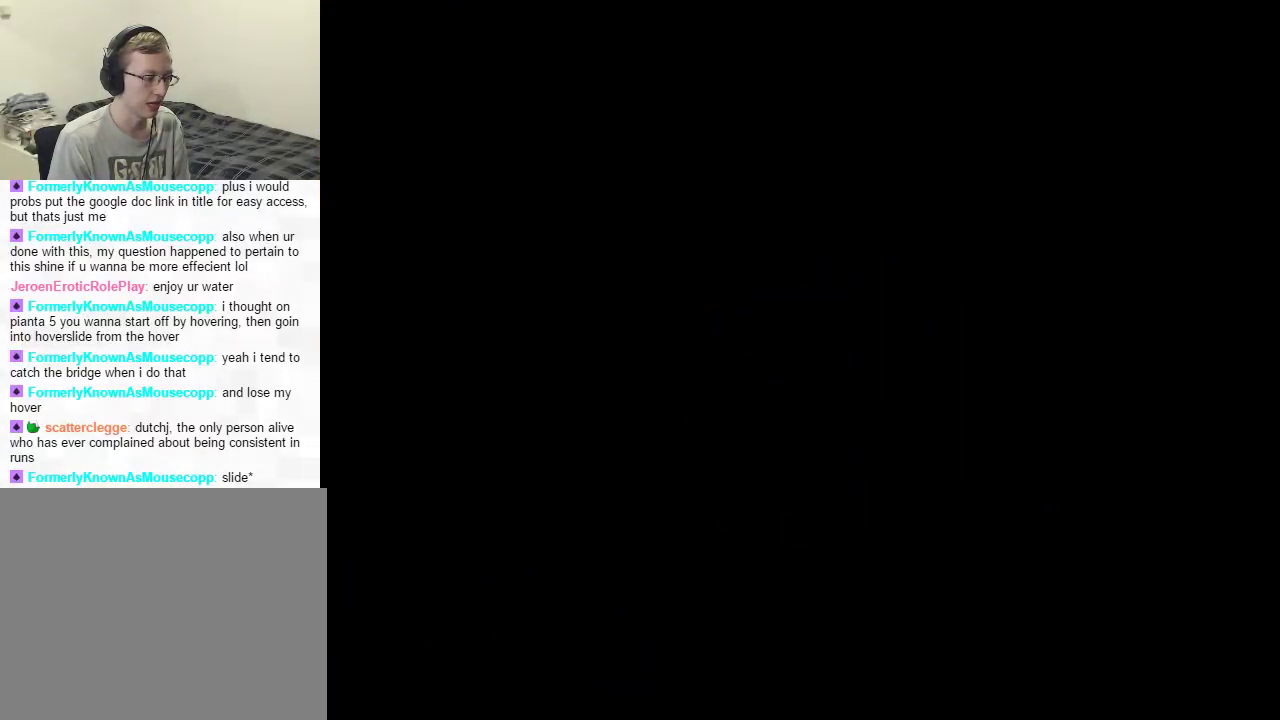
{"buttons": [], "left_stick": "center", "right_stick": "center", "events": []}
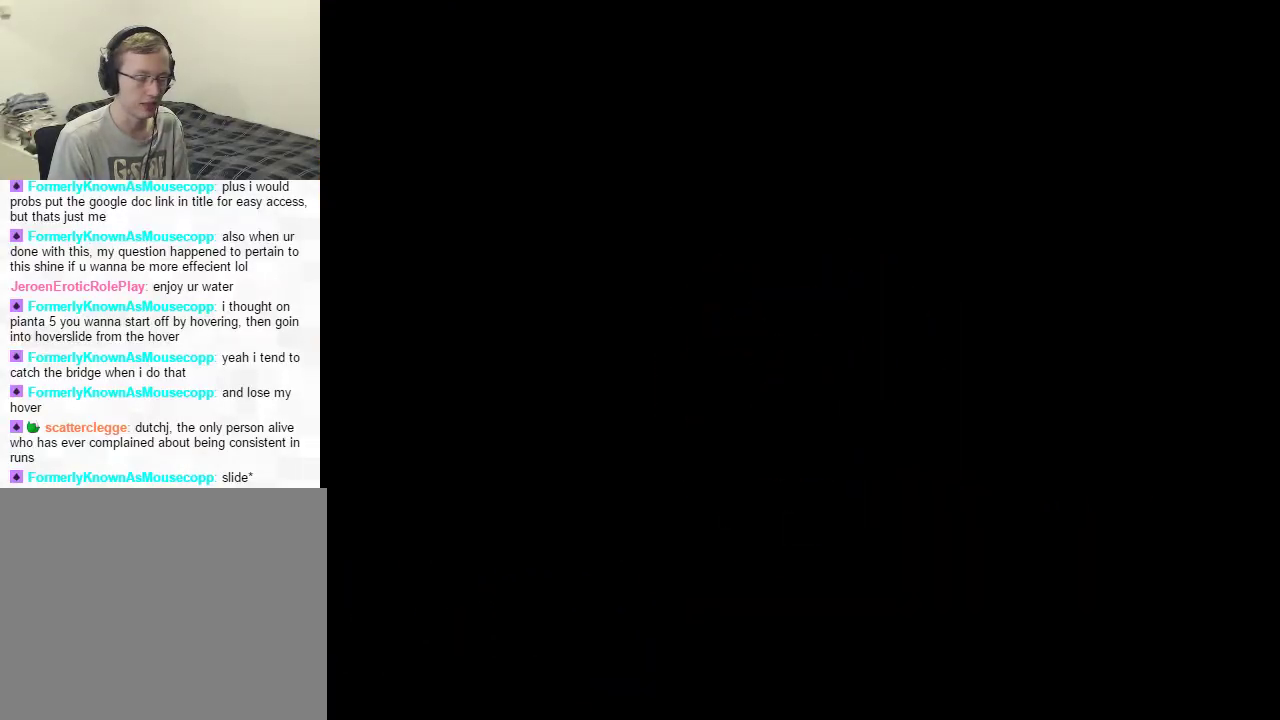
{"buttons": [], "left_stick": "center", "right_stick": "center", "events": []}
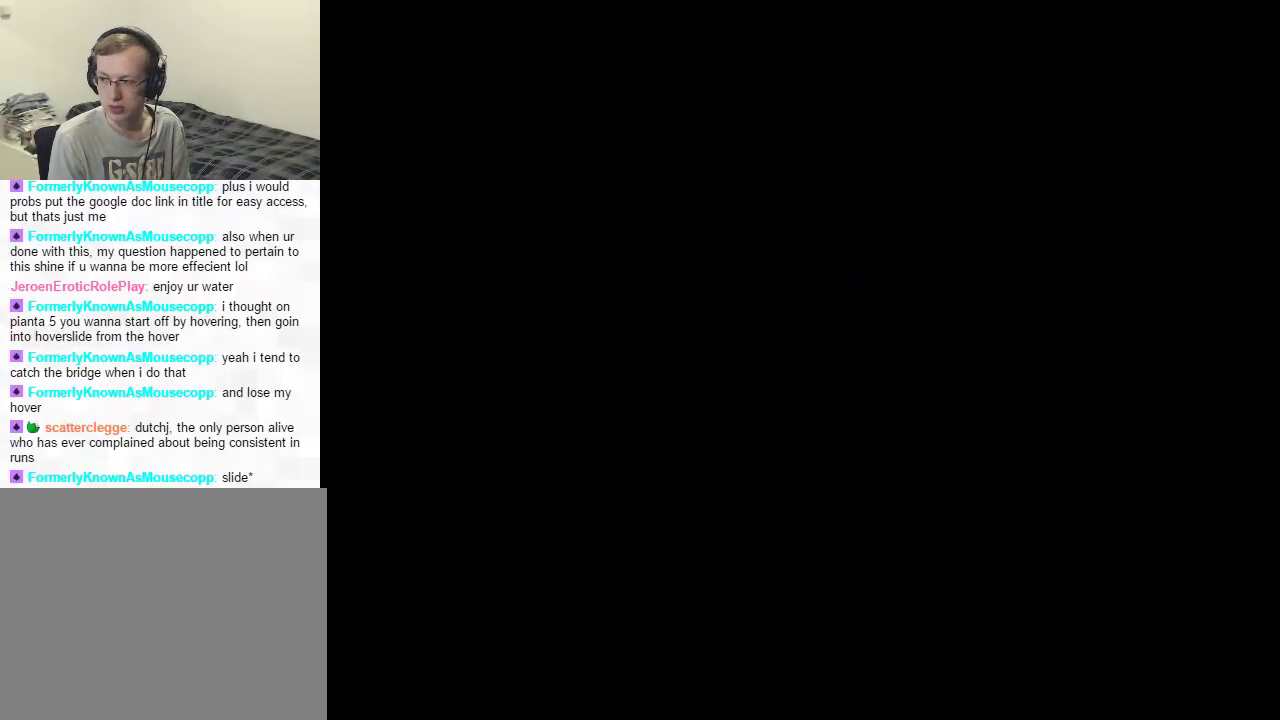
{"buttons": [], "left_stick": "center", "right_stick": "center", "events": []}
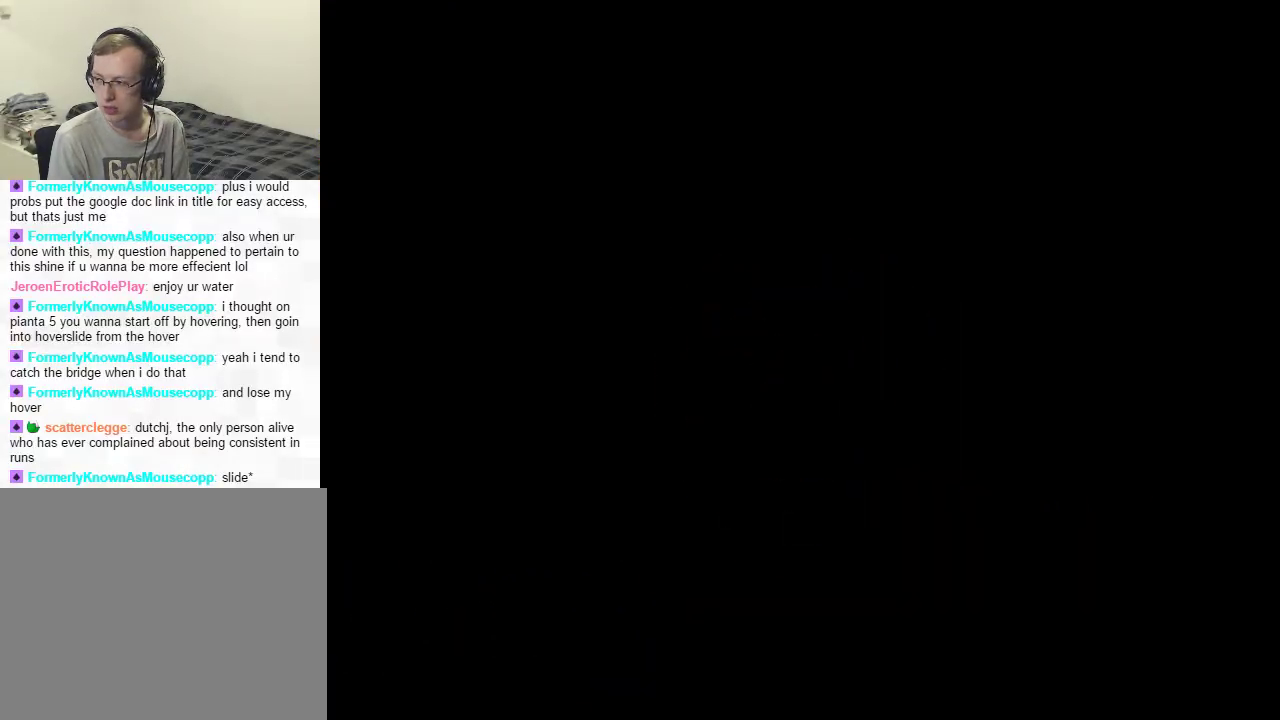
{"buttons": [], "left_stick": "center", "right_stick": "center", "events": []}
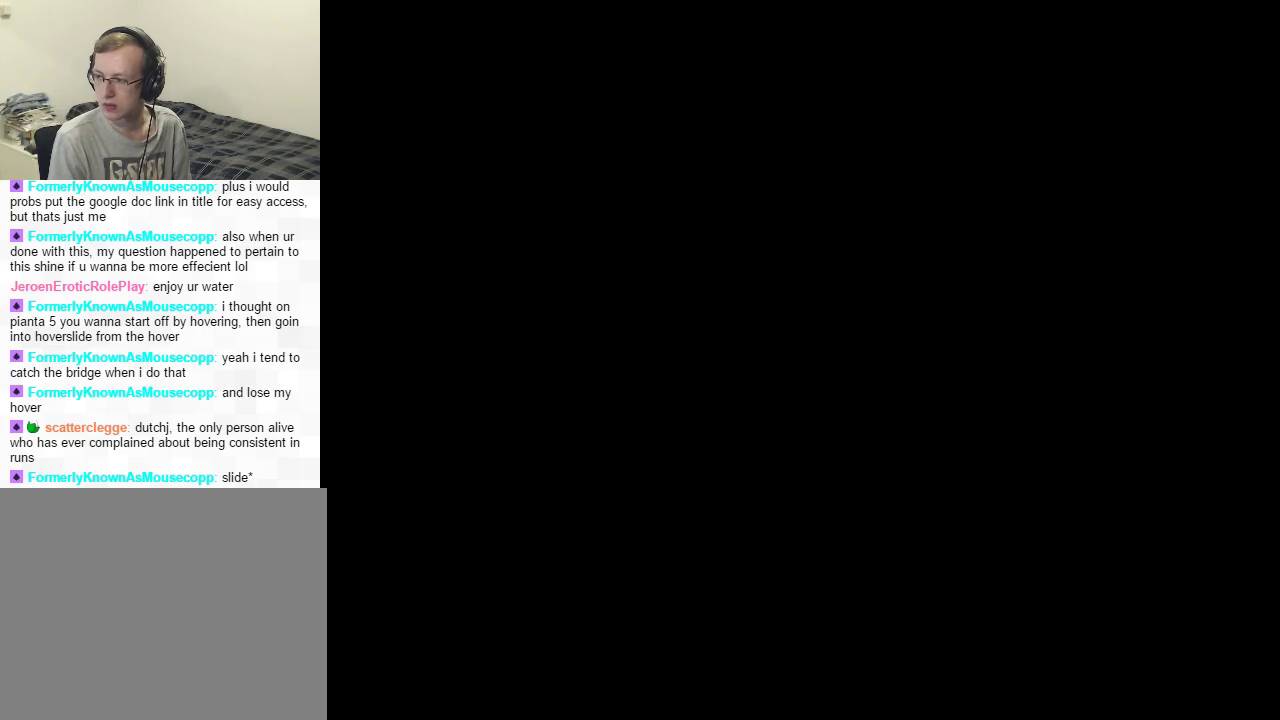
{"buttons": [], "left_stick": "center", "right_stick": "center", "events": []}
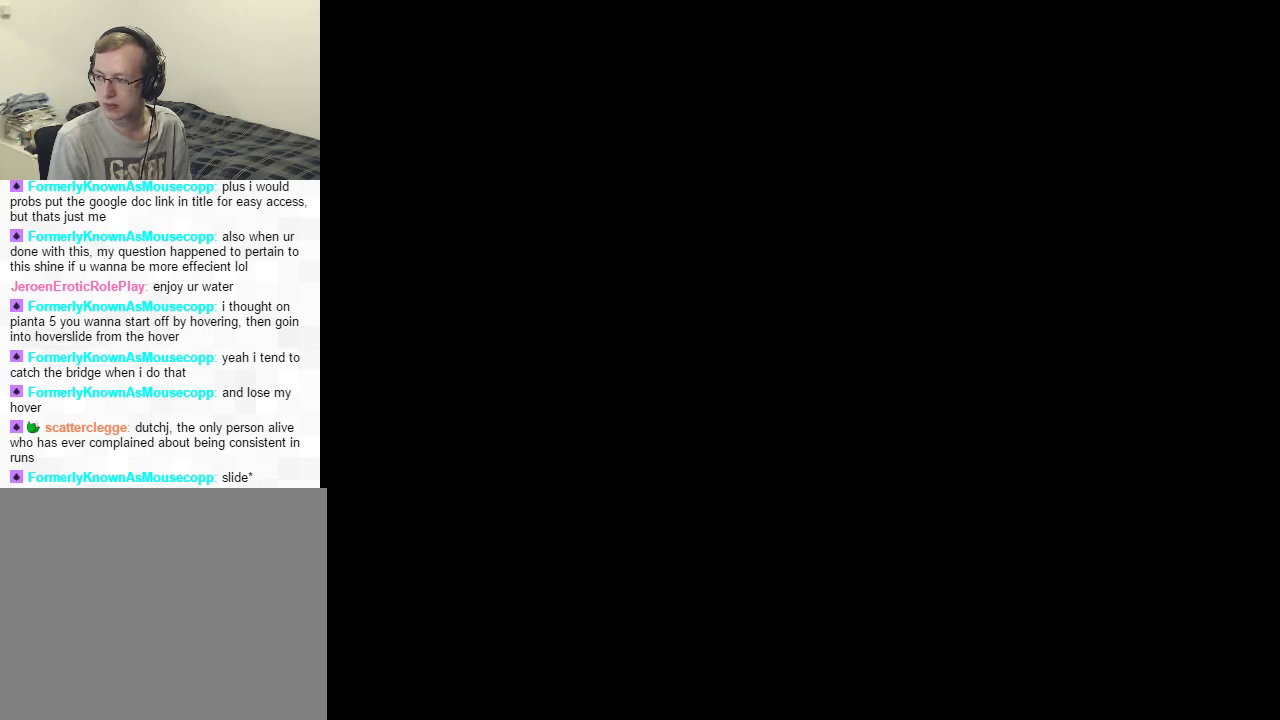
{"buttons": [], "left_stick": "center", "right_stick": "center", "events": []}
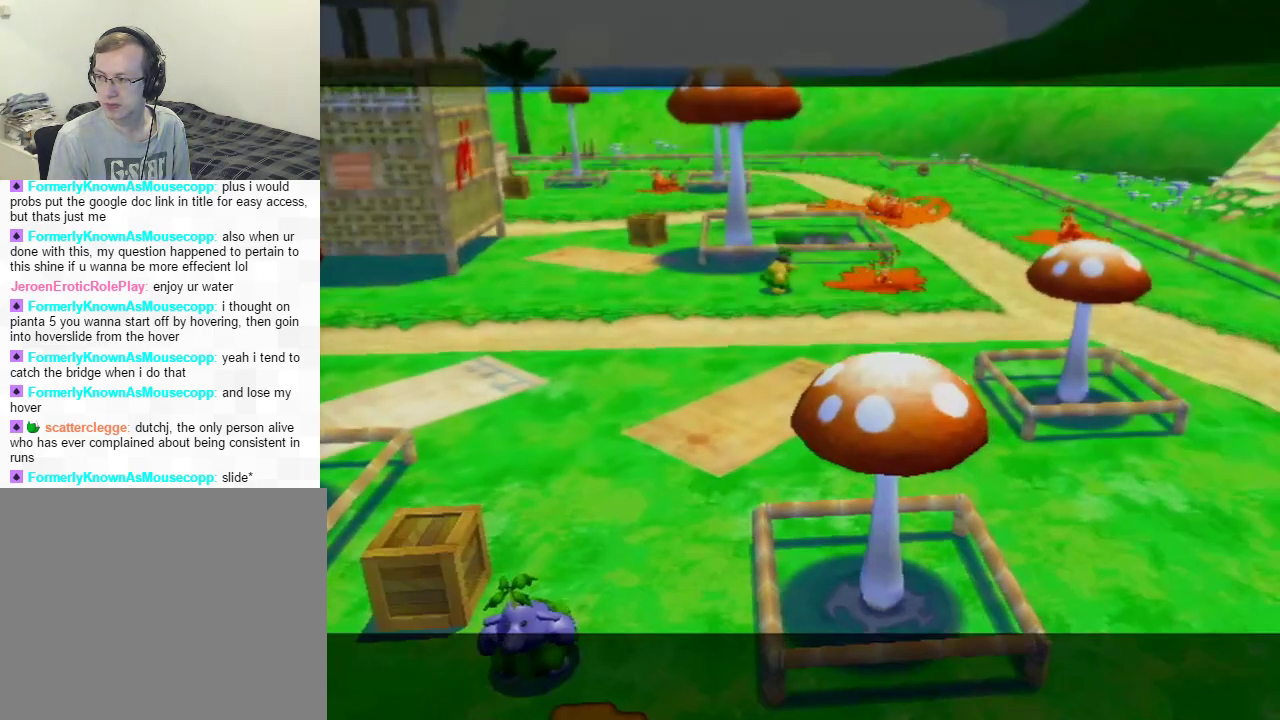
{"buttons": [], "left_stick": "center", "right_stick": "center", "events": [[251, "A", "down"], [334, "A", "up"], [434, "A", "down"], [484, "A", "up"]]}
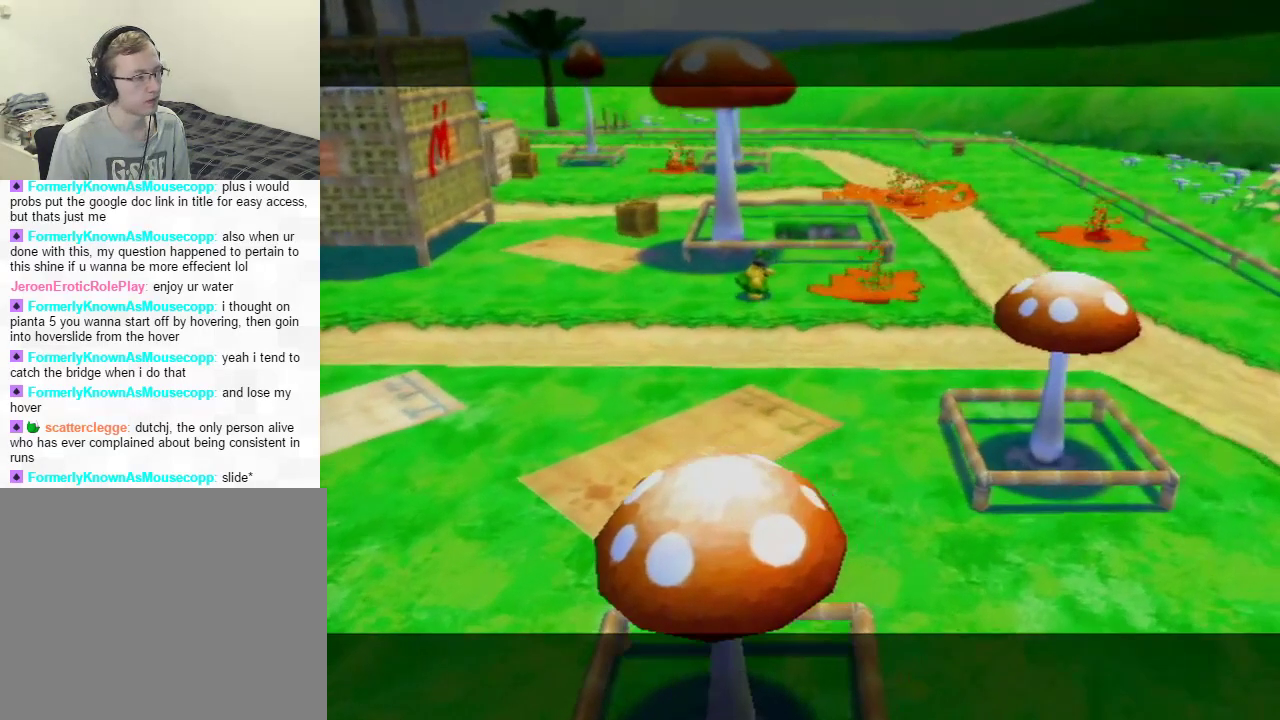
{"buttons": [], "left_stick": "center", "right_stick": "center", "events": [[67, "A", "down"], [133, "A", "up"]]}
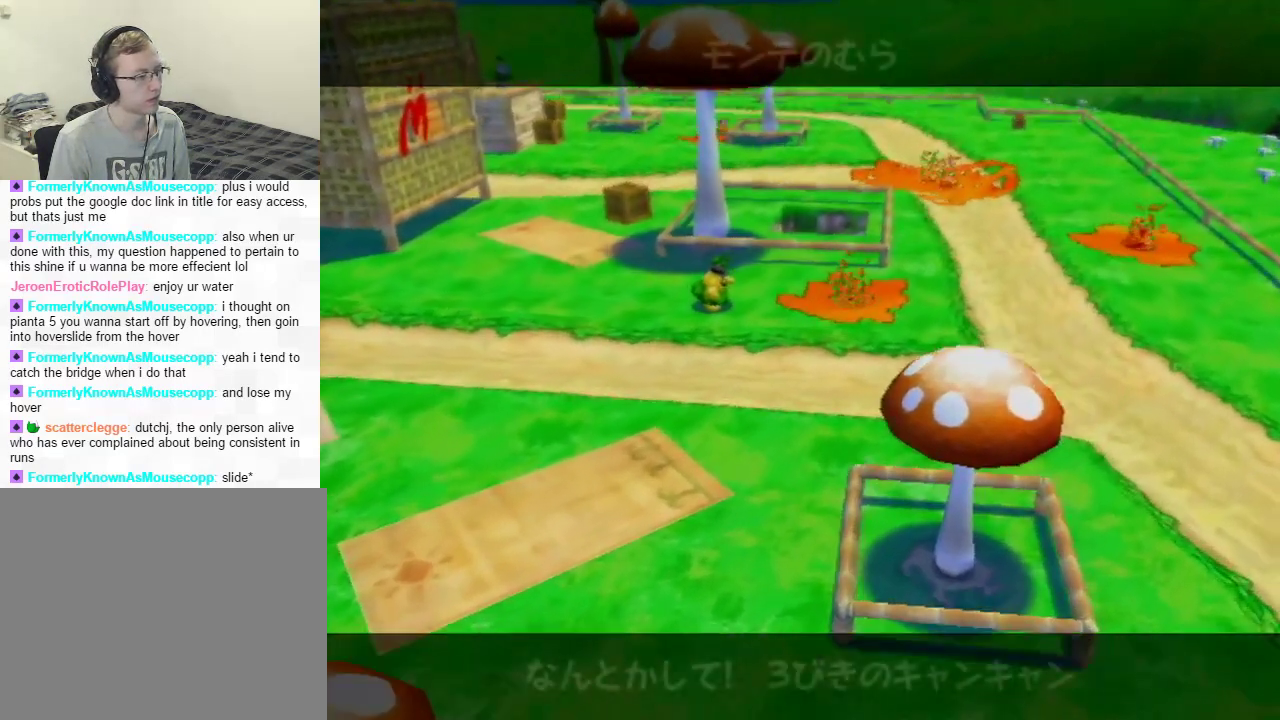
{"buttons": [], "left_stick": "center", "right_stick": "center", "events": []}
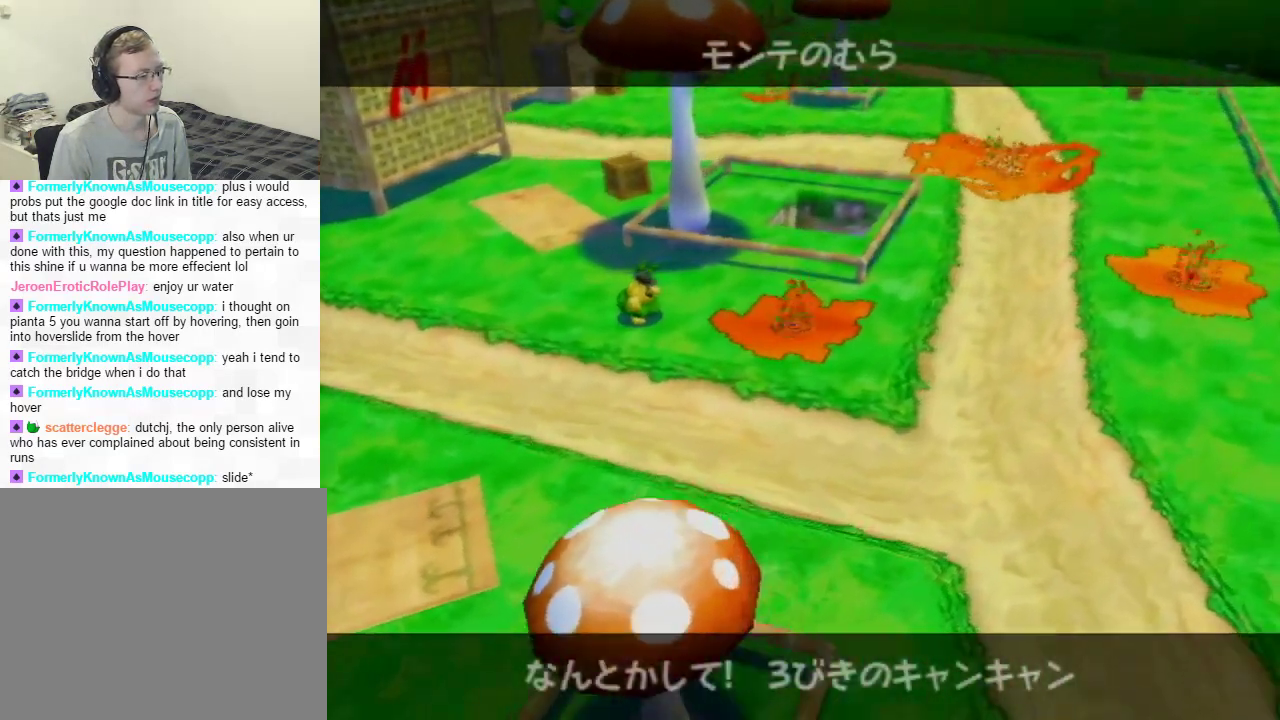
{"buttons": [], "left_stick": "center", "right_stick": "center", "events": []}
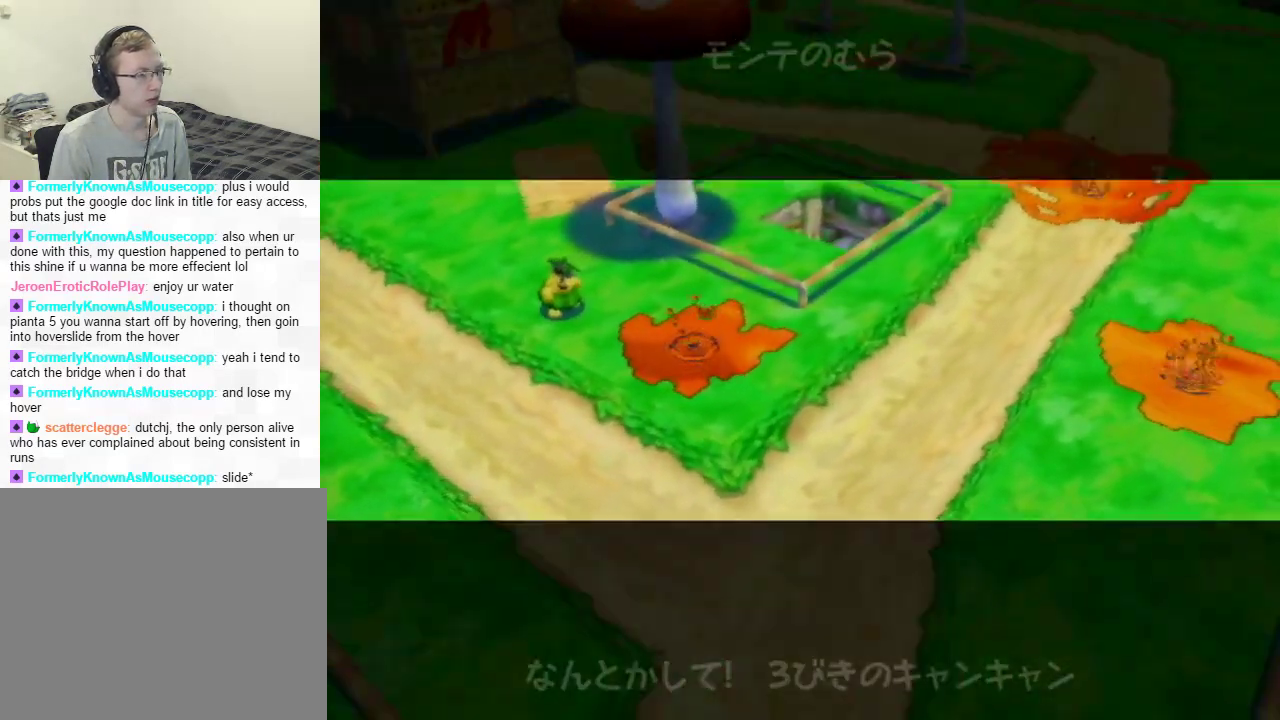
{"buttons": [], "left_stick": "center", "right_stick": "center", "events": []}